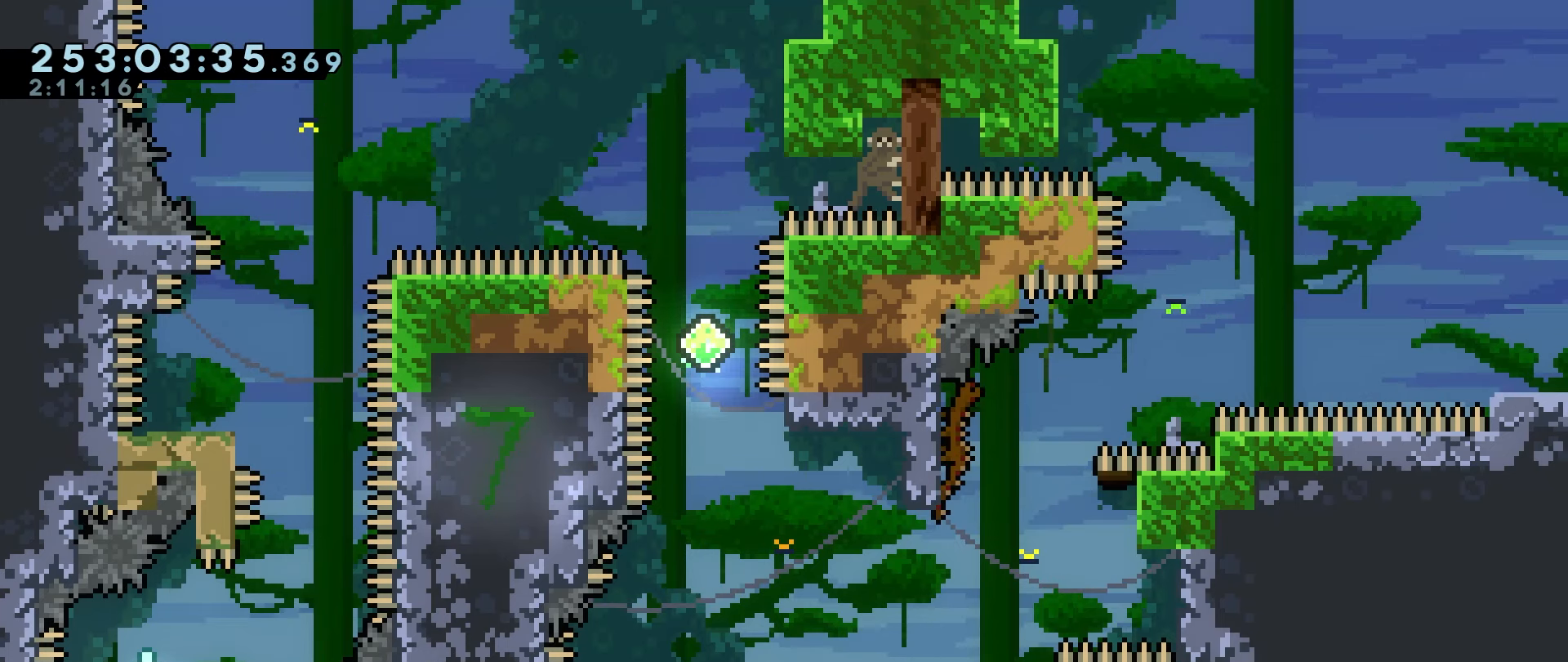
Gameplay with keyboard; each line is a JSON object with the keys held at the frame after it. "events" lists presses ("down") and releases ("up") of "dash", "down", "grab", "jump", "jump2", "left", "right" and "up" between this image and that frame as [ms after this image, input, new state], when the widget could be followed in between. No other keys are recorded. Mouse input is not recorded. Key names are as the overlay labels them; some are game actions (e.g. jump) rather than physical keys.
{"keys": ["grab"], "events": [[484, "grab", "down"]]}
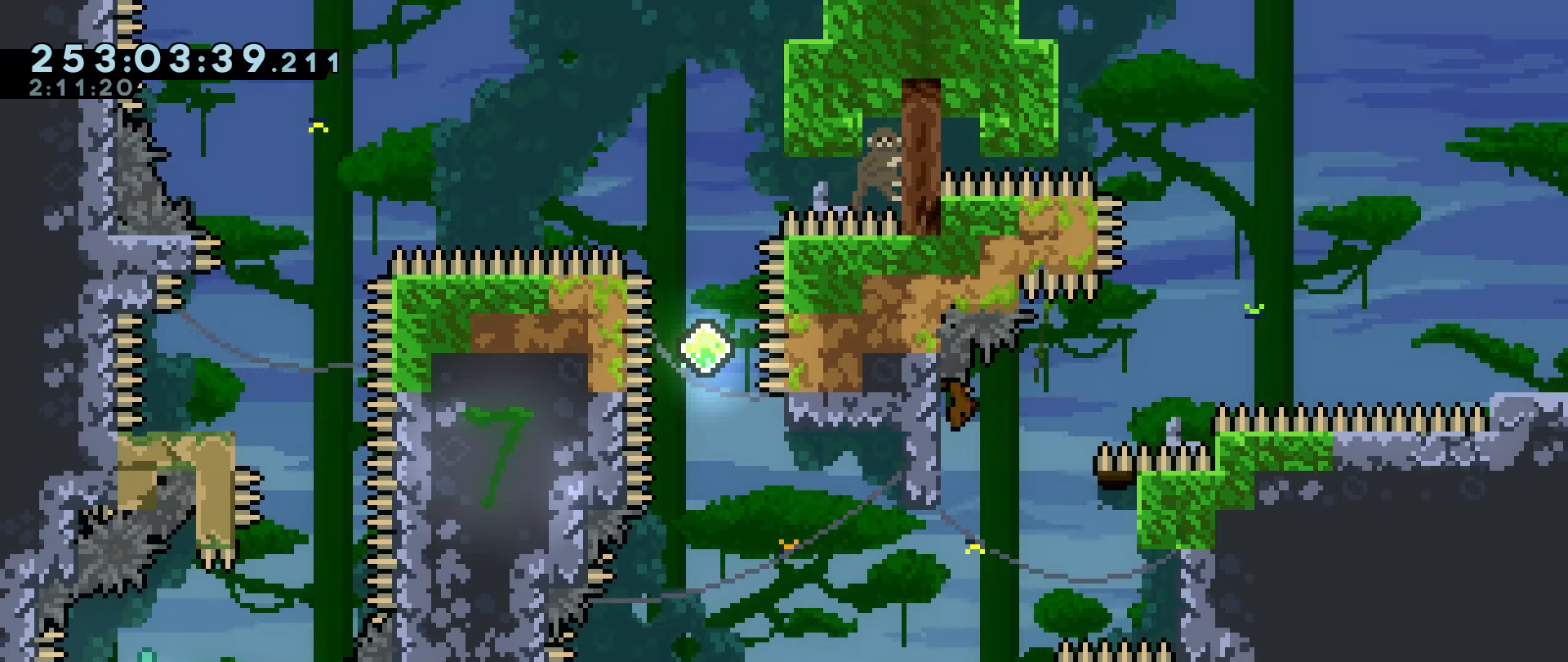
{"keys": ["grab", "jump", "right"], "events": [[267, "right", "down"], [317, "jump", "down"]]}
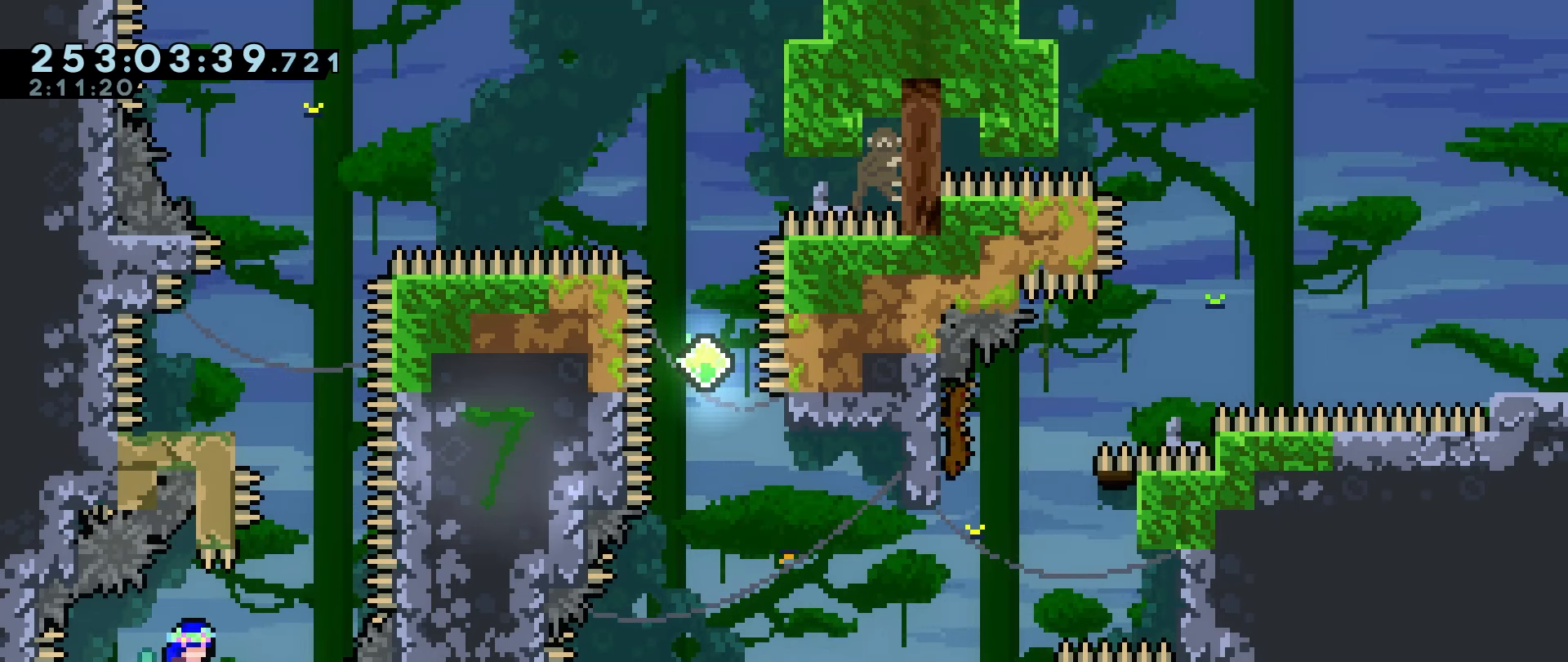
{"keys": ["grab"], "events": [[200, "jump", "up"], [200, "right", "up"], [234, "jump", "down"], [434, "jump", "up"], [434, "left", "down"], [484, "left", "up"]]}
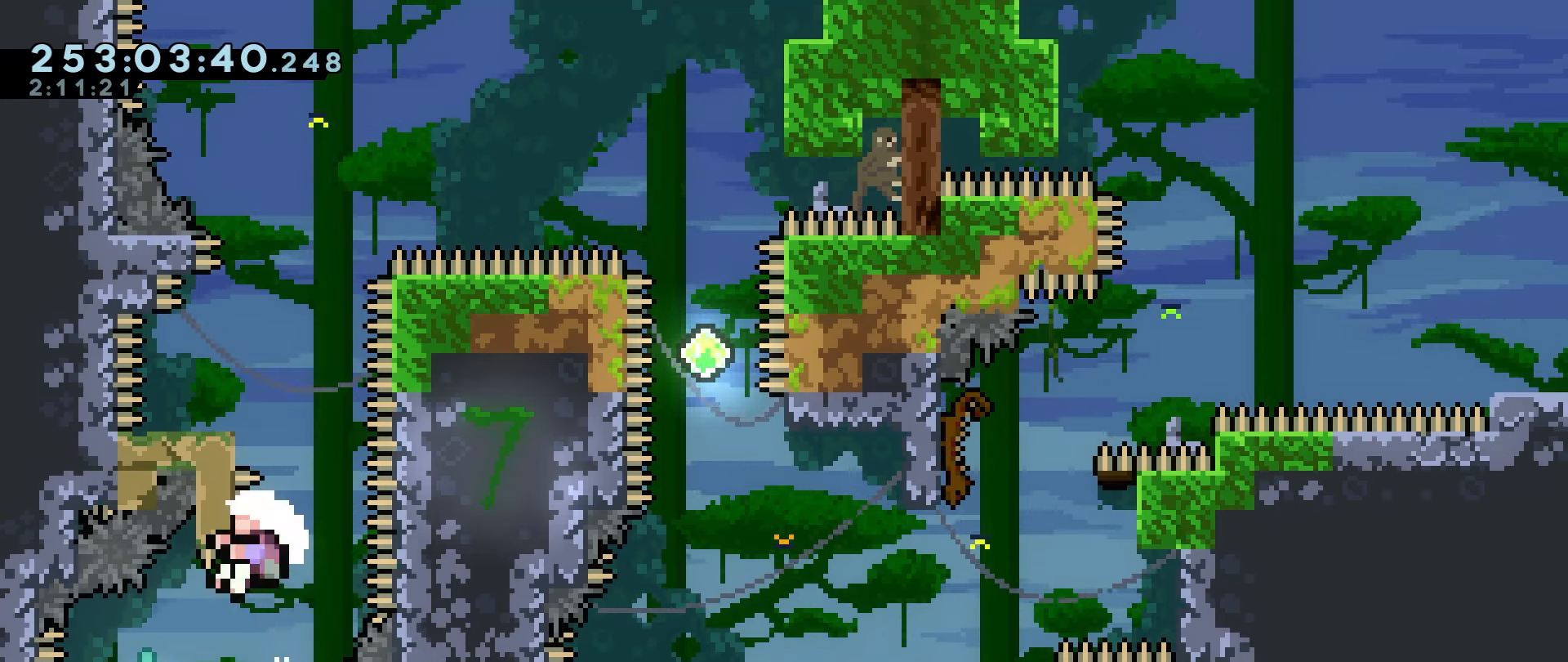
{"keys": ["grab", "jump"], "events": [[450, "jump", "down"]]}
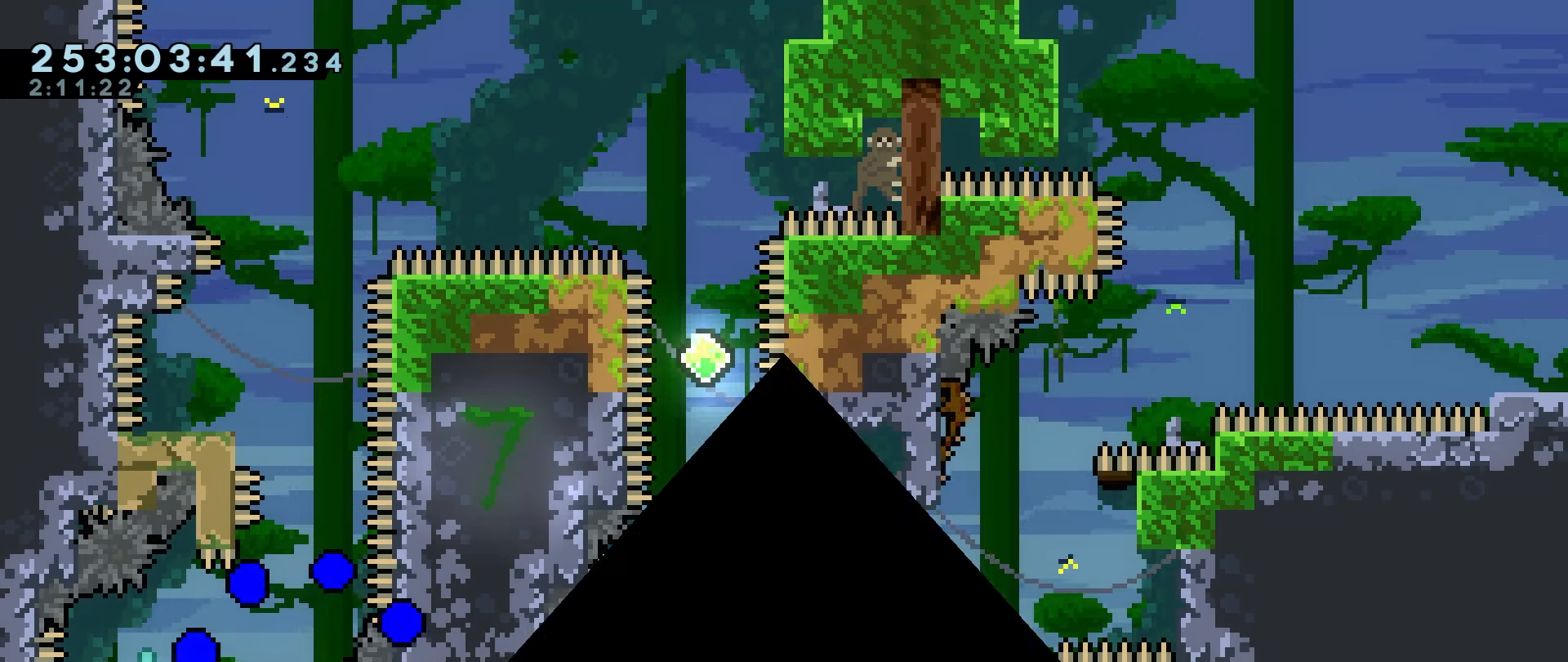
{"keys": ["grab"], "events": [[34, "jump", "up"], [84, "jump", "down"], [184, "jump", "up"], [367, "grab", "up"], [467, "grab", "down"]]}
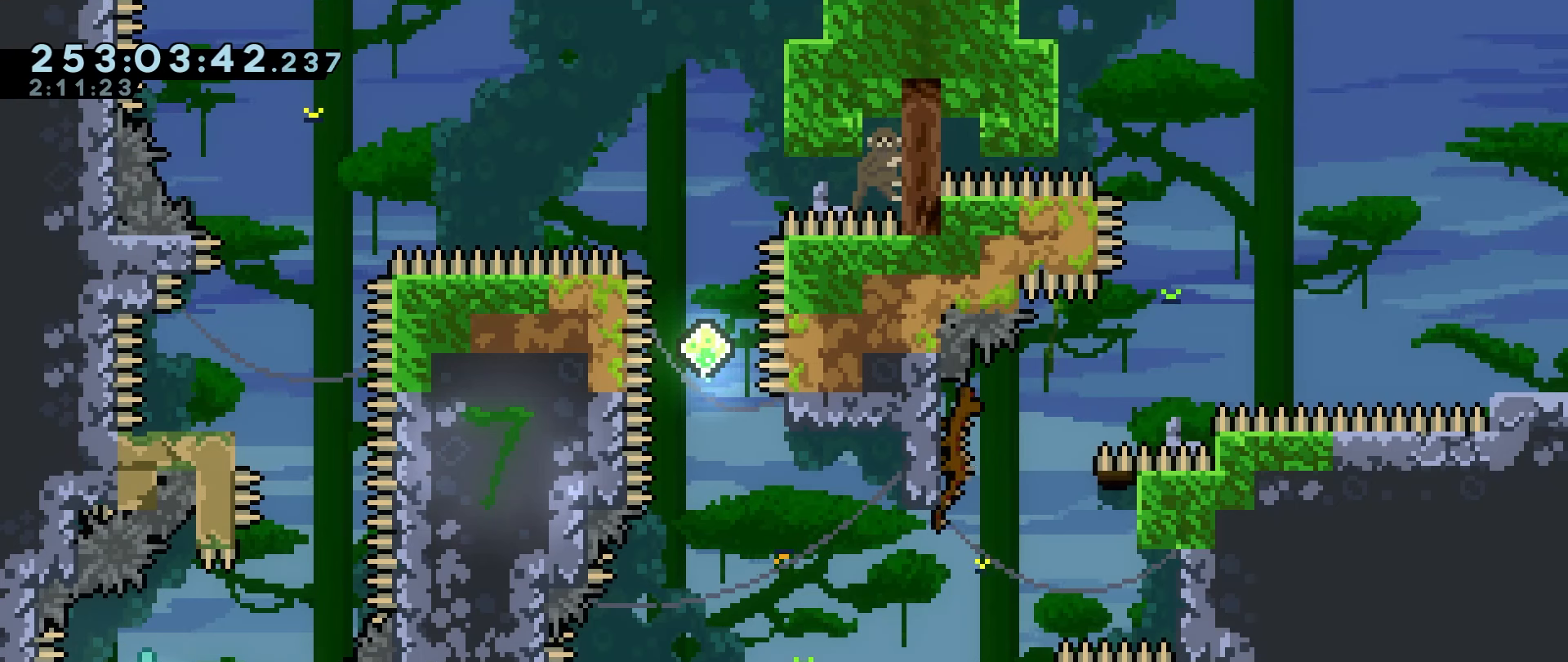
{"keys": ["grab", "jump", "right"], "events": [[150, "right", "down"], [200, "jump", "down"]]}
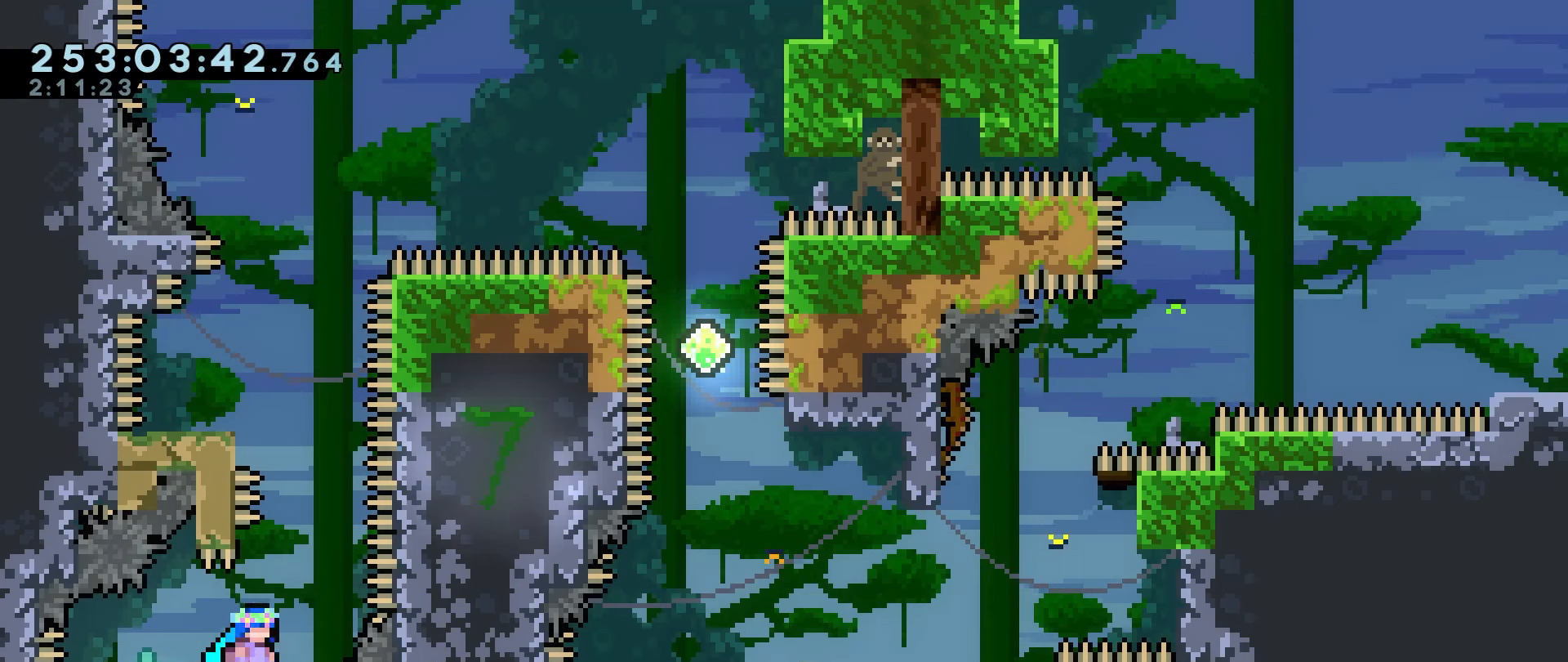
{"keys": ["grab", "jump"], "events": [[67, "jump", "up"], [117, "jump", "down"], [117, "right", "up"], [300, "left", "down"], [350, "left", "up"], [450, "jump", "up"], [500, "jump", "down"]]}
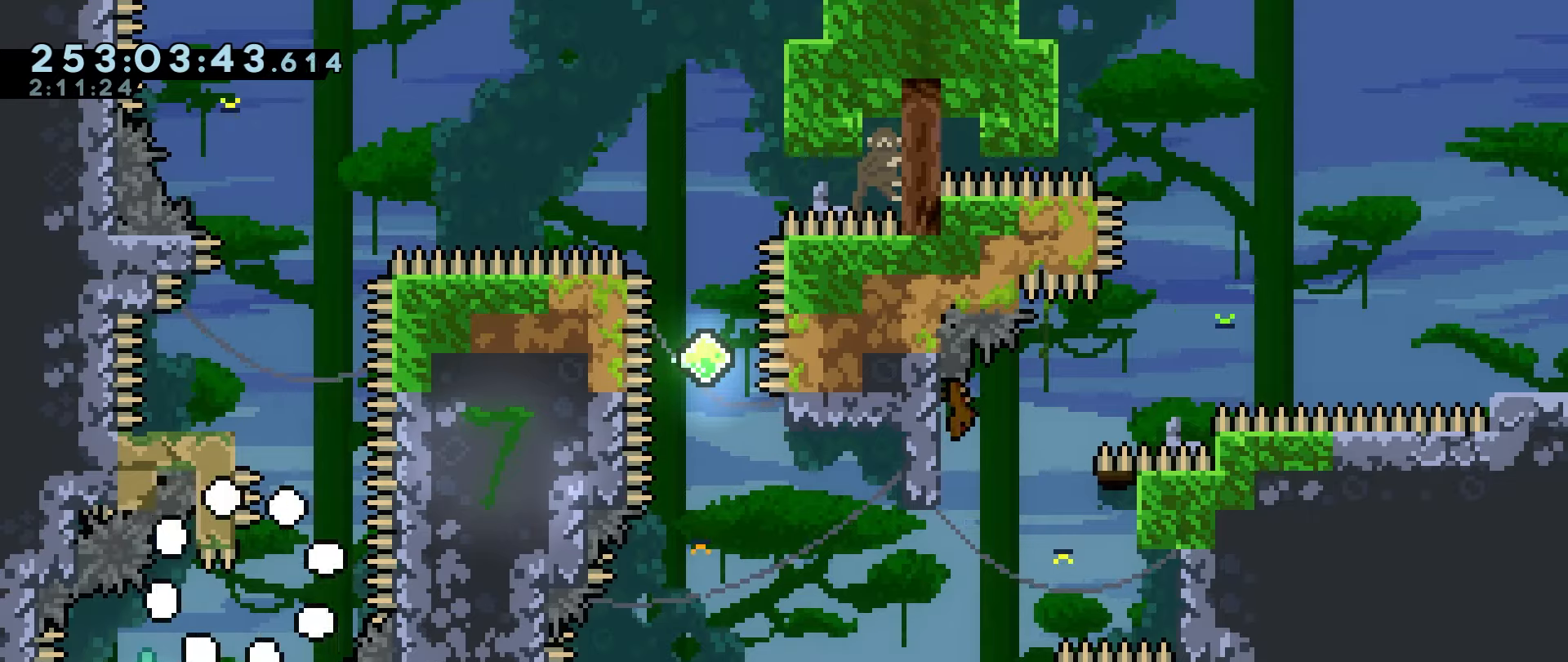
{"keys": ["grab"], "events": [[83, "jump", "up"], [183, "jump", "down"], [233, "jump", "up"], [316, "jump", "down"], [416, "jump", "up"]]}
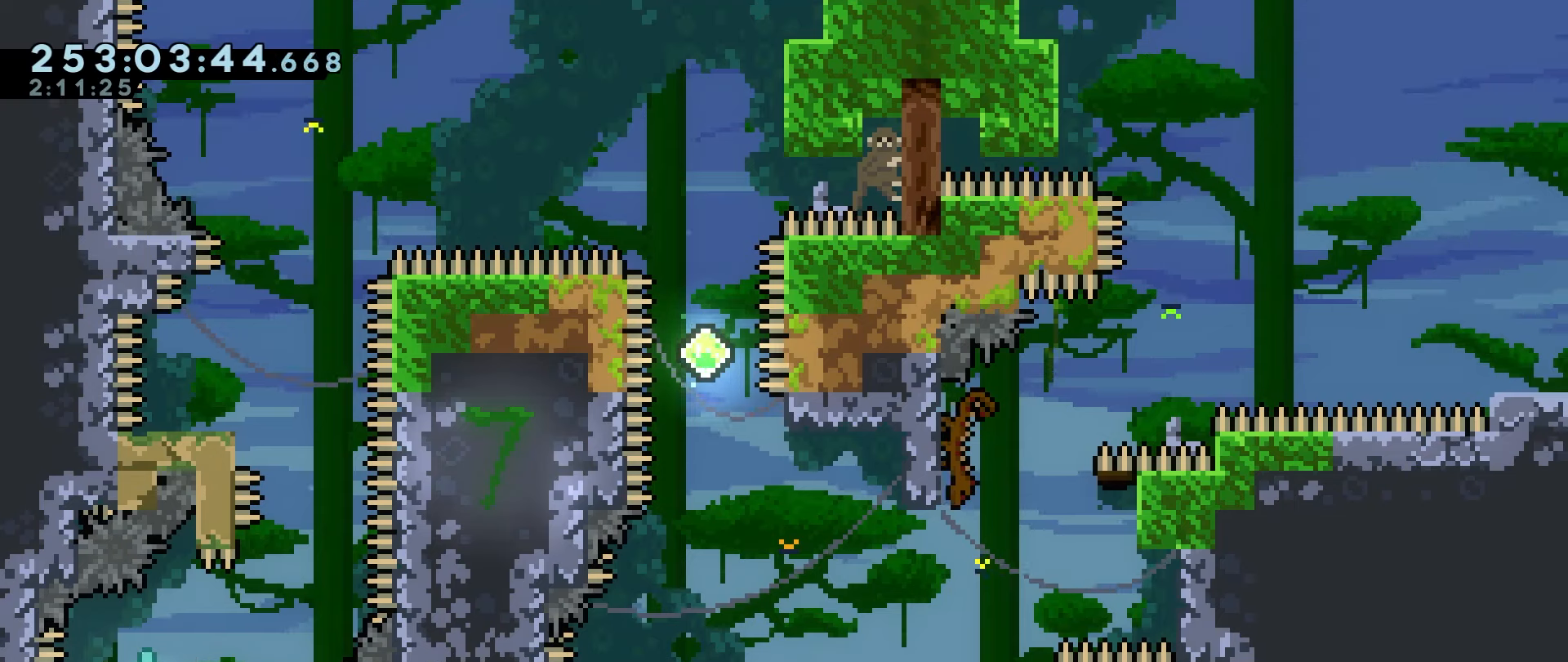
{"keys": ["grab", "jump", "right"], "events": [[250, "right", "down"], [283, "jump", "down"]]}
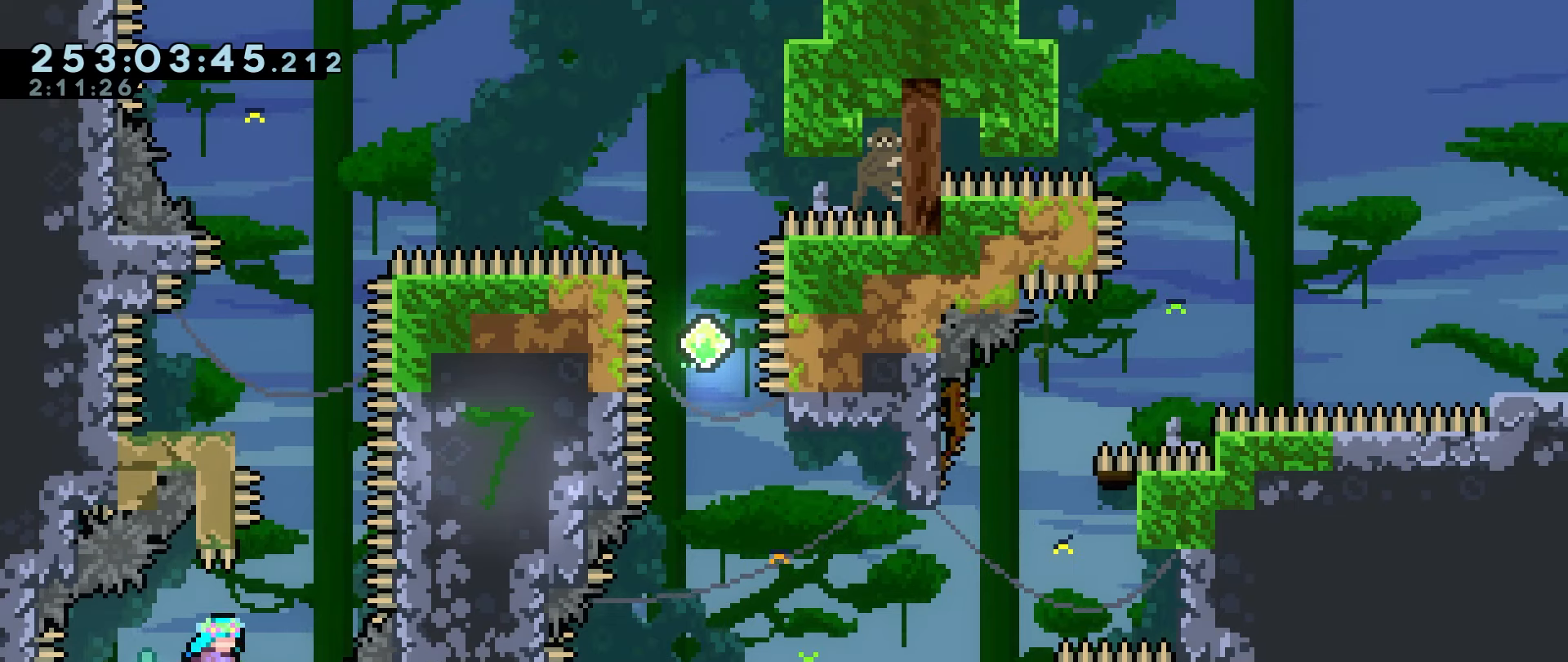
{"keys": ["grab", "jump"], "events": [[116, "jump", "up"], [166, "right", "up"], [216, "jump", "down"], [350, "left", "down"], [400, "left", "up"]]}
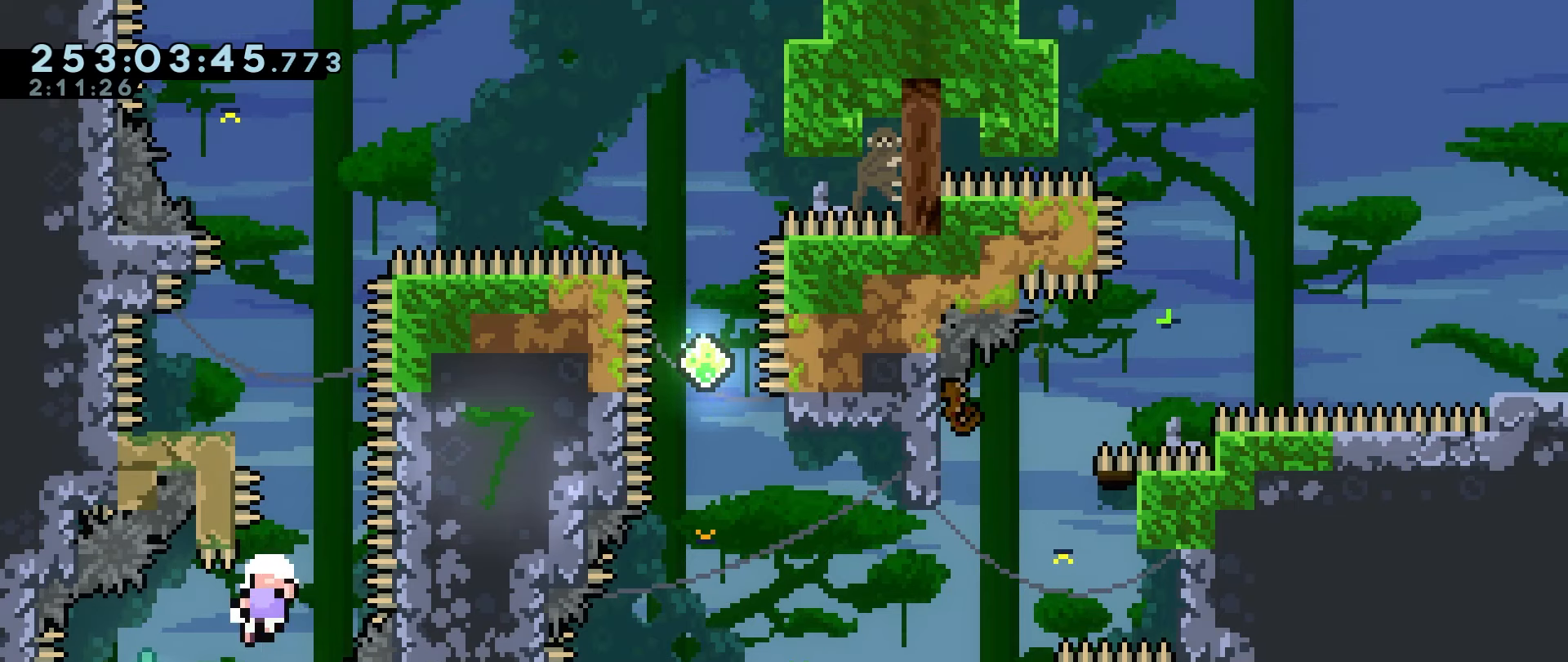
{"keys": ["grab", "jump"], "events": [[33, "jump", "up"], [316, "jump", "down"], [416, "jump", "up"], [466, "jump", "down"]]}
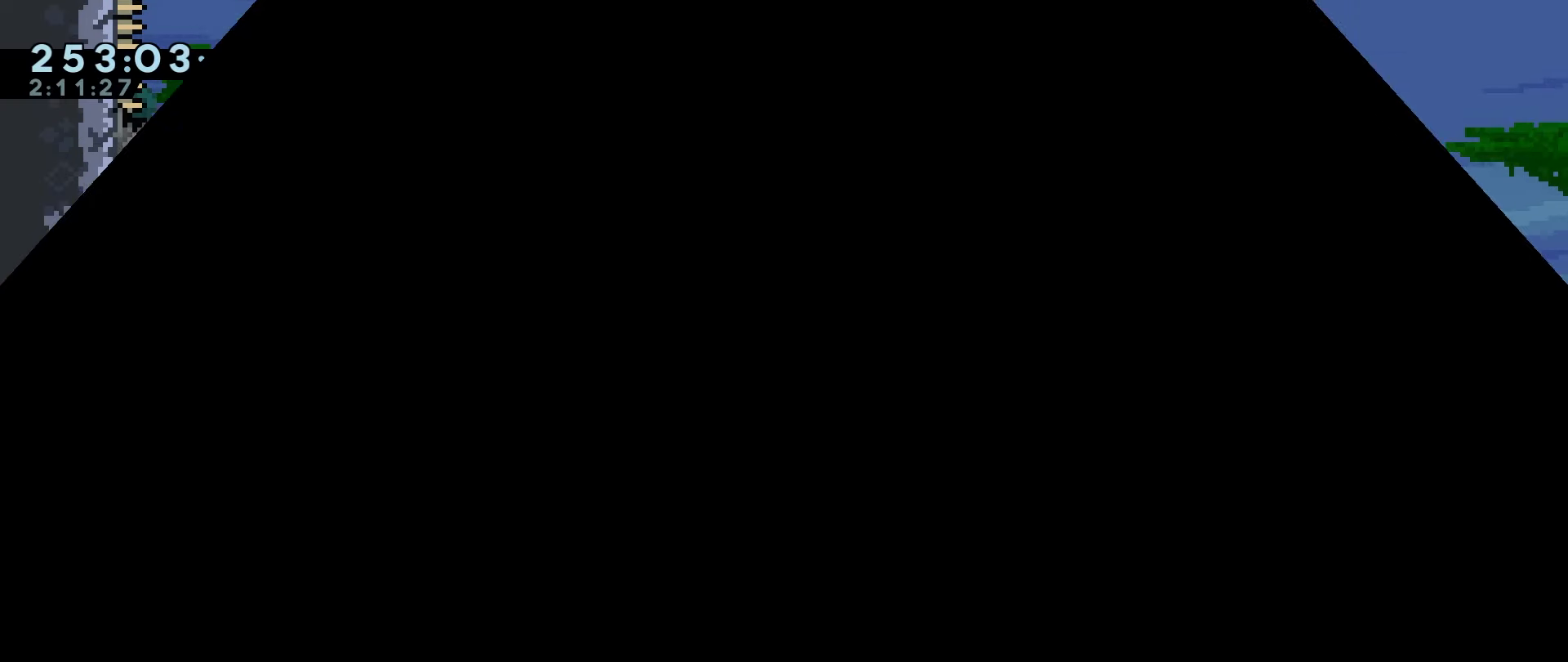
{"keys": ["grab"], "events": [[100, "jump", "up"]]}
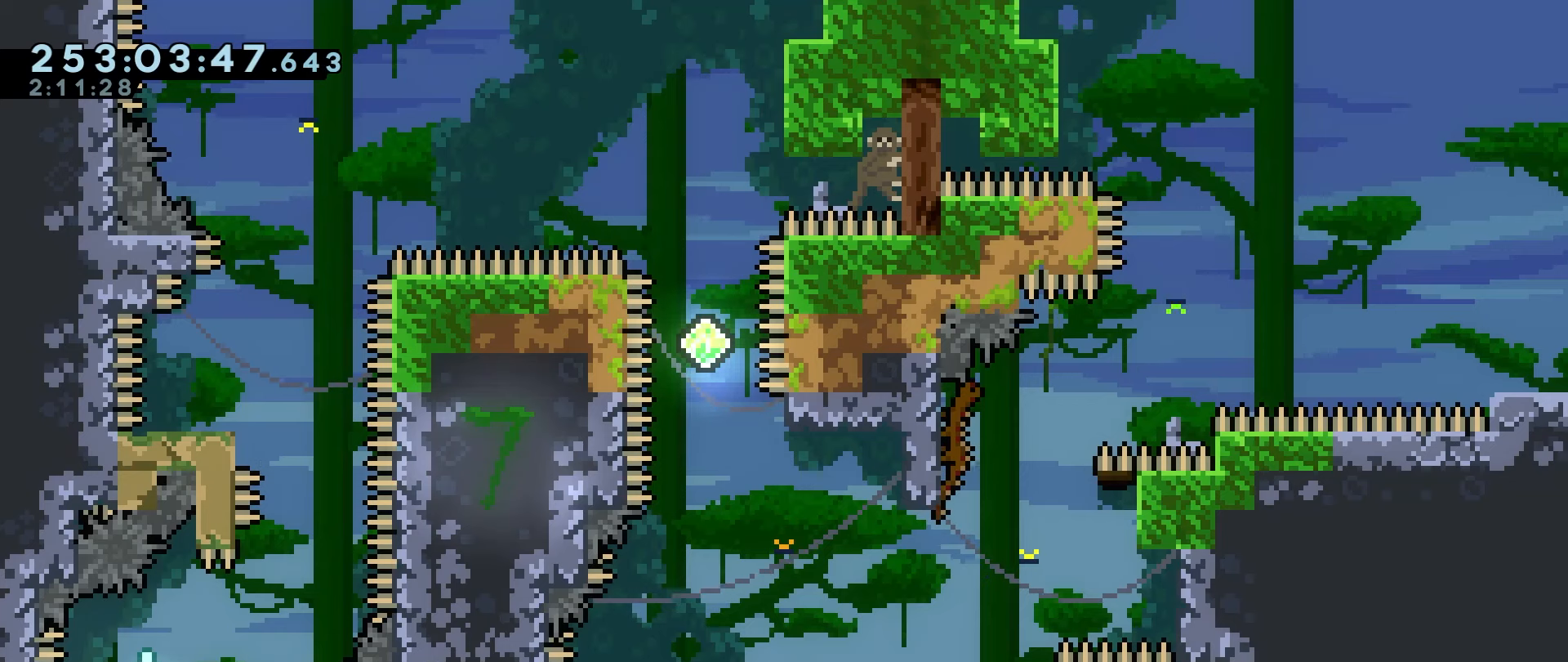
{"keys": ["grab", "jump"], "events": [[16, "right", "down"], [66, "jump", "down"], [400, "jump", "up"], [450, "right", "up"], [483, "jump", "down"]]}
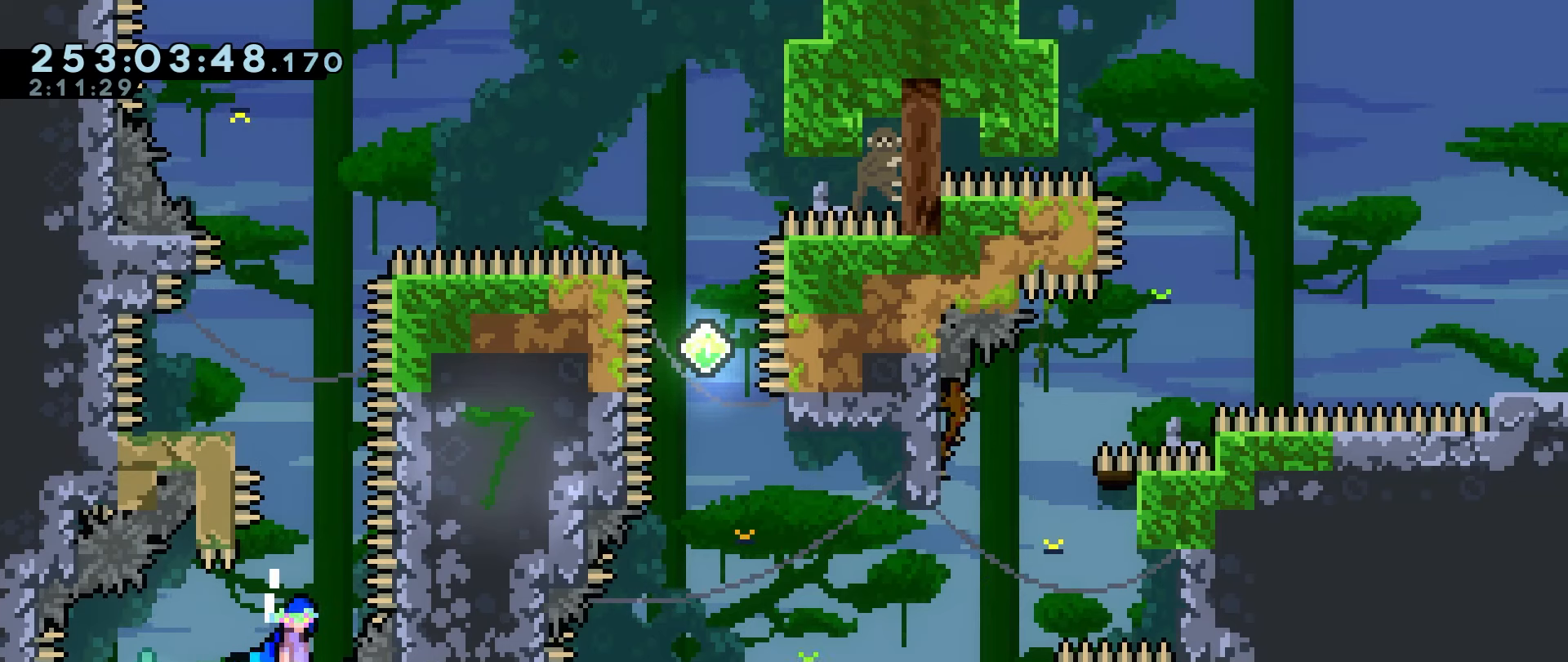
{"keys": ["grab", "jump"], "events": [[183, "left", "down"], [216, "left", "up"]]}
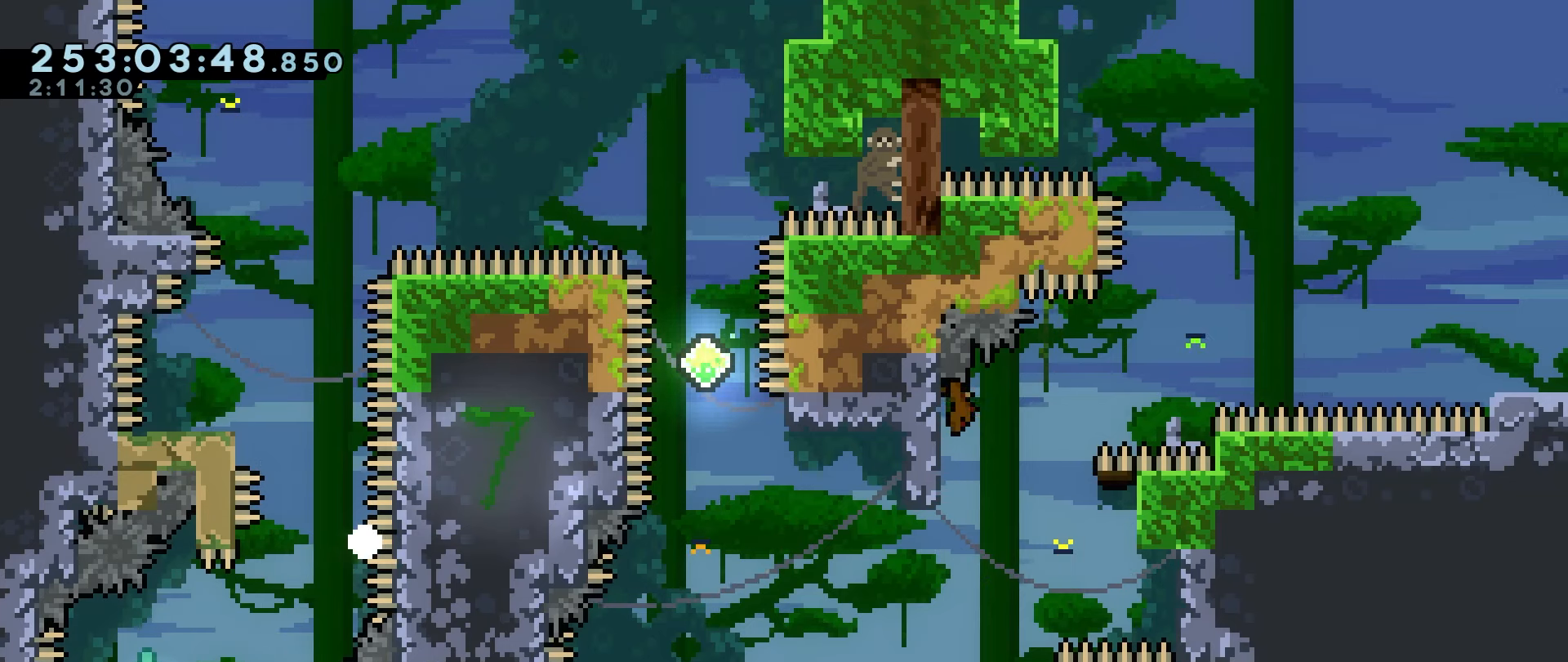
{"keys": ["grab", "jump"], "events": [[200, "jump", "up"], [283, "jump", "down"], [333, "jump", "up"], [433, "jump", "down"]]}
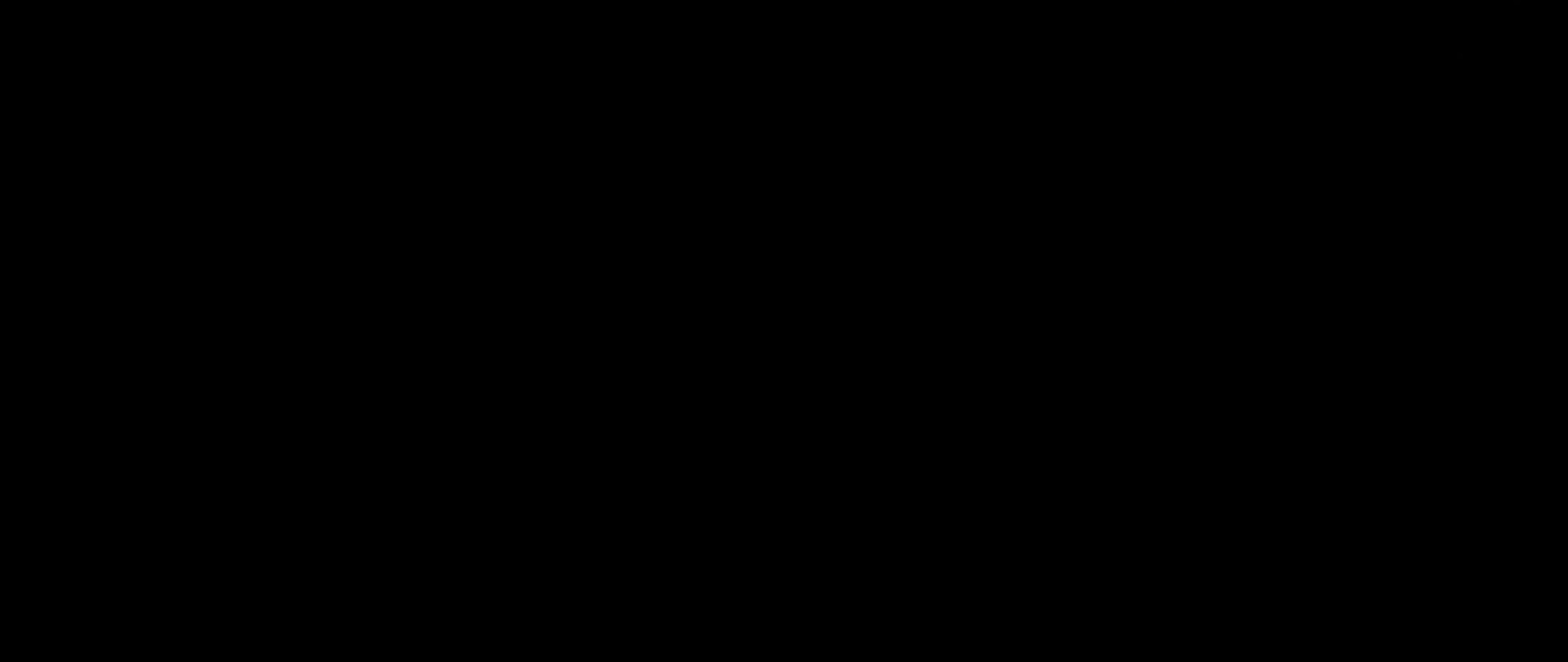
{"keys": ["grab", "jump", "right"], "events": [[16, "jump", "up"], [400, "right", "down"], [450, "jump", "down"]]}
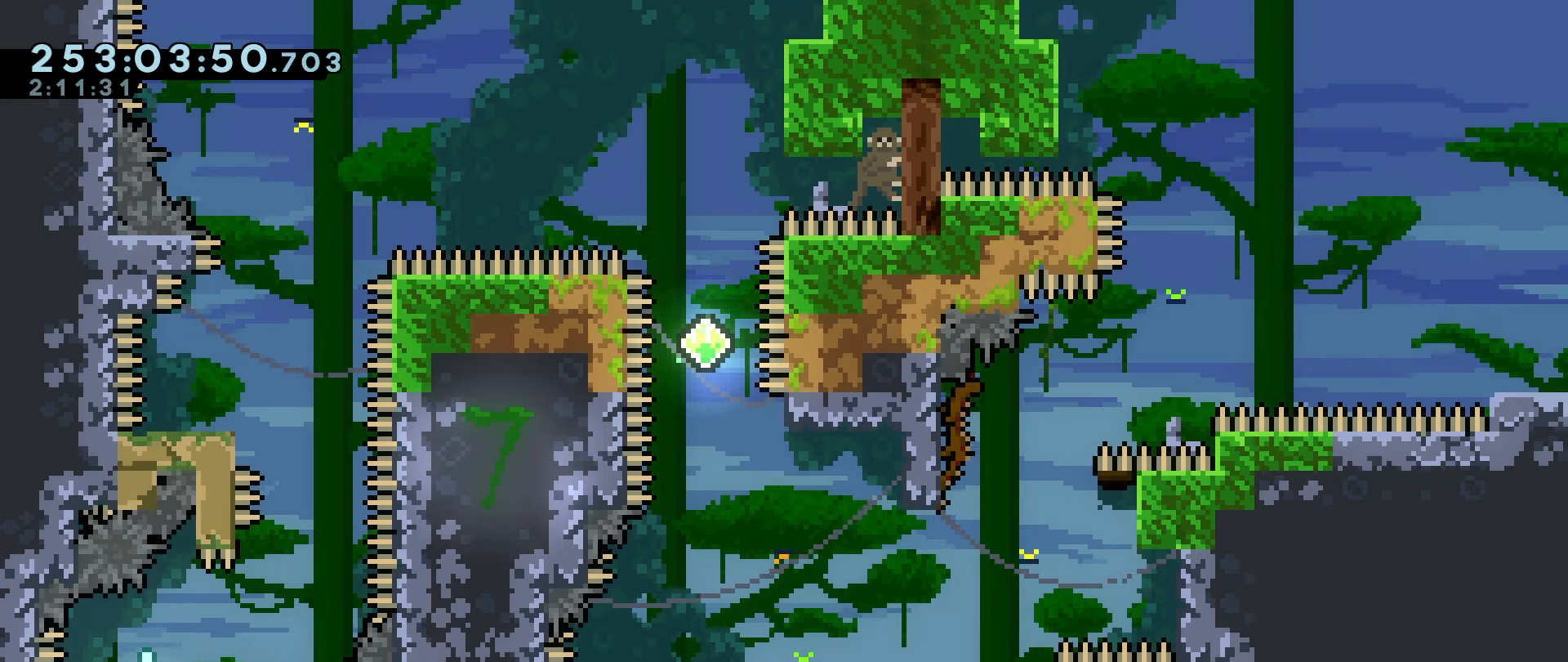
{"keys": ["grab", "jump"], "events": [[316, "jump", "up"], [366, "jump", "down"], [366, "right", "up"]]}
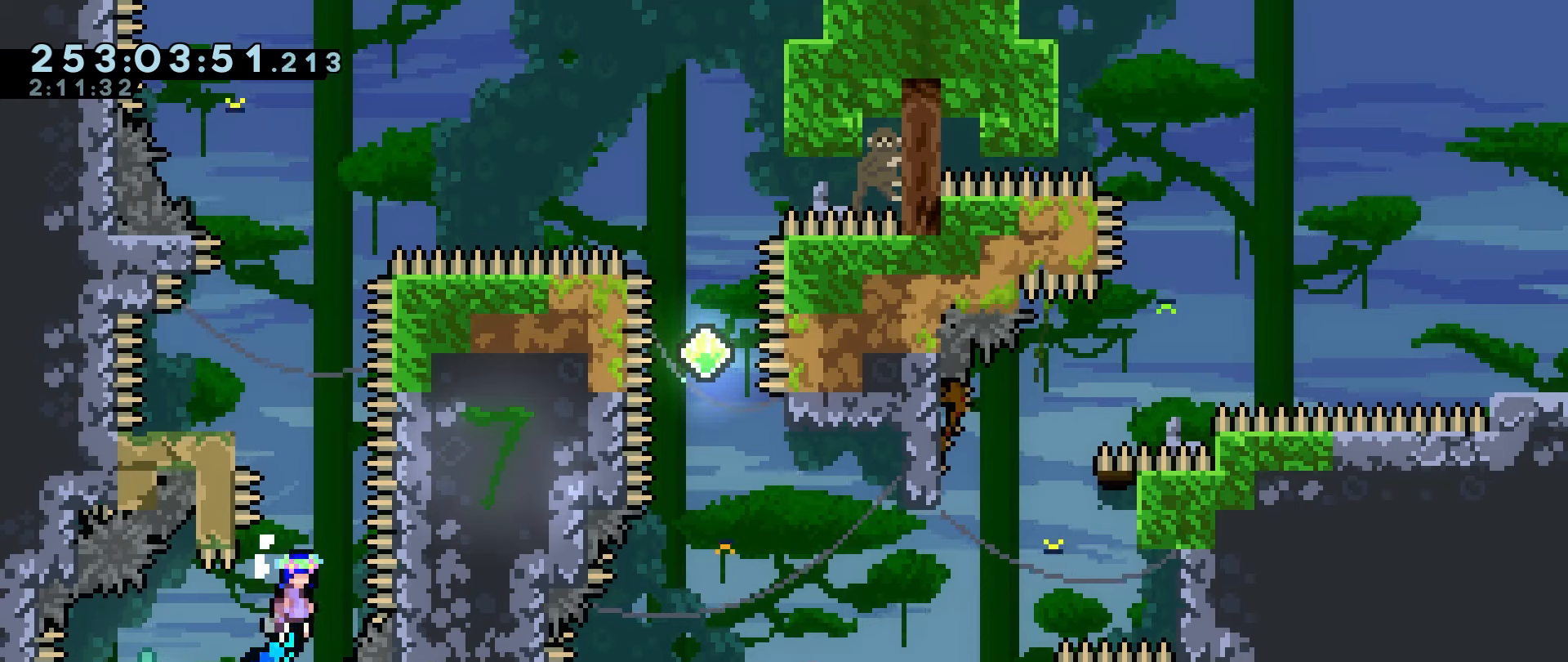
{"keys": ["grab"], "events": [[50, "left", "down"], [100, "jump", "up"], [100, "left", "up"]]}
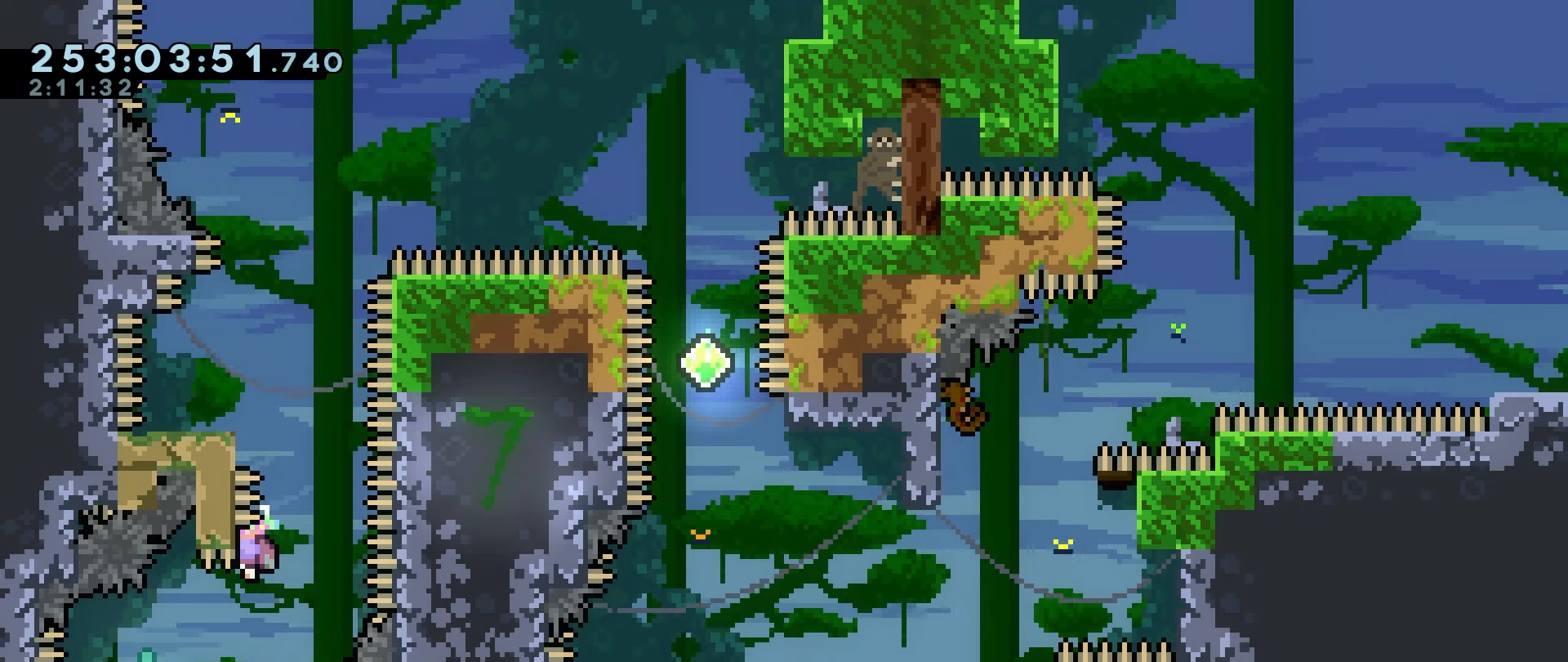
{"keys": ["grab", "jump", "left"], "events": [[167, "grab", "up"], [217, "jump", "down"], [250, "left", "down"], [483, "grab", "down"]]}
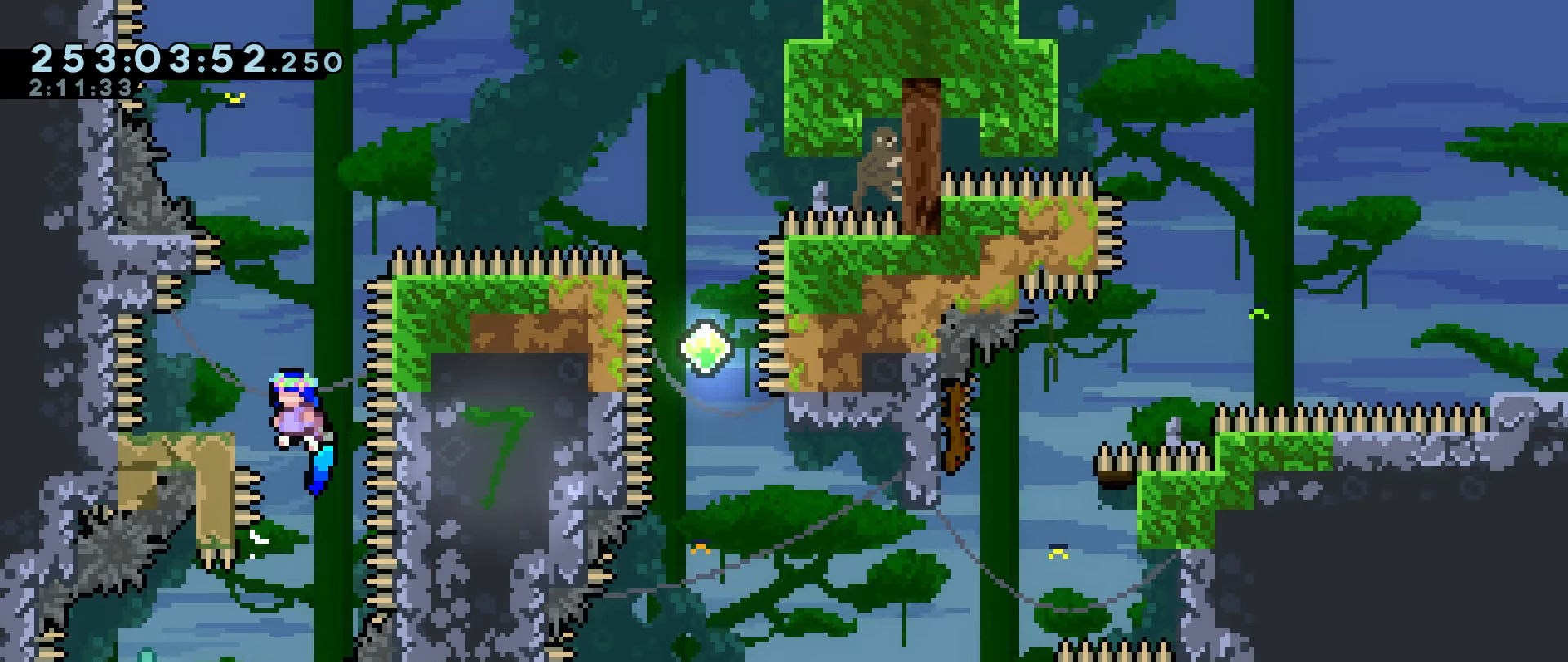
{"keys": ["left"], "events": [[83, "left", "up"], [467, "jump", "up"], [467, "left", "down"], [500, "grab", "up"]]}
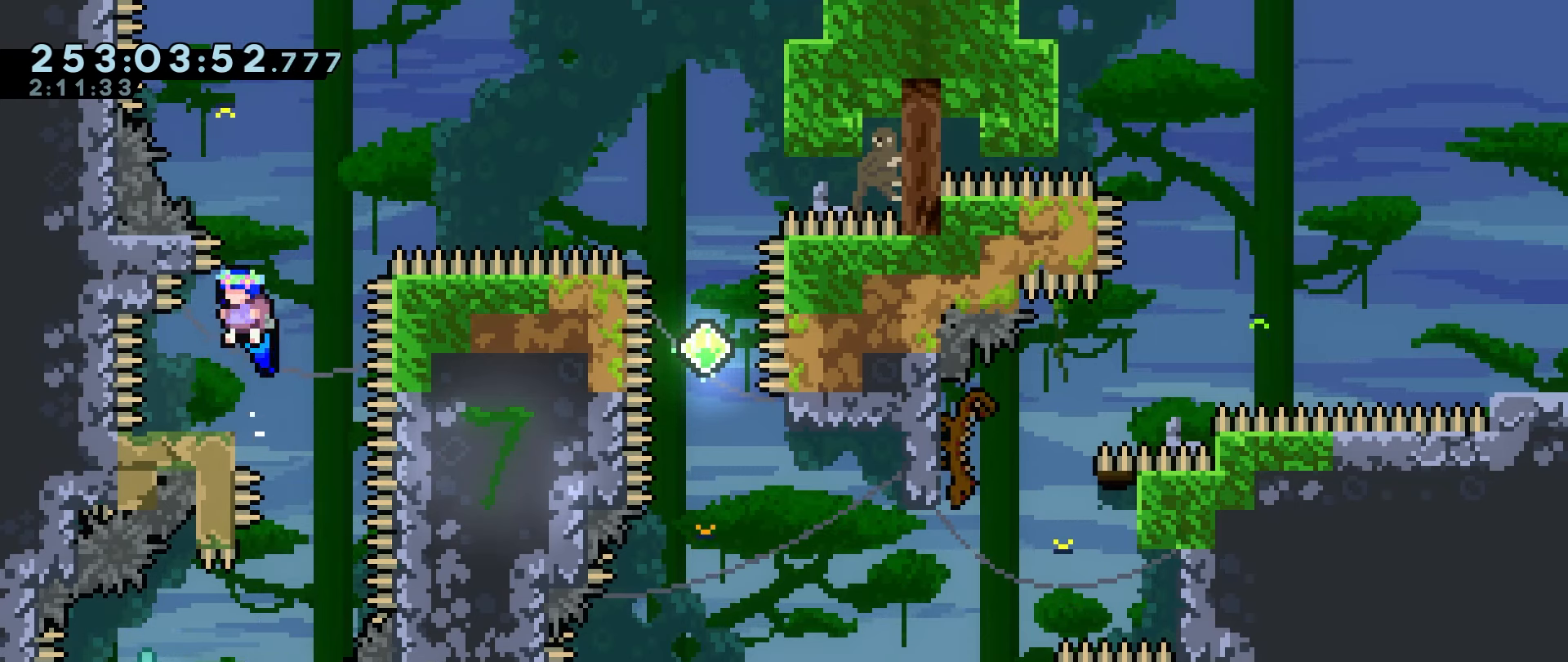
{"keys": ["grab"], "events": [[100, "left", "up"], [283, "grab", "down"]]}
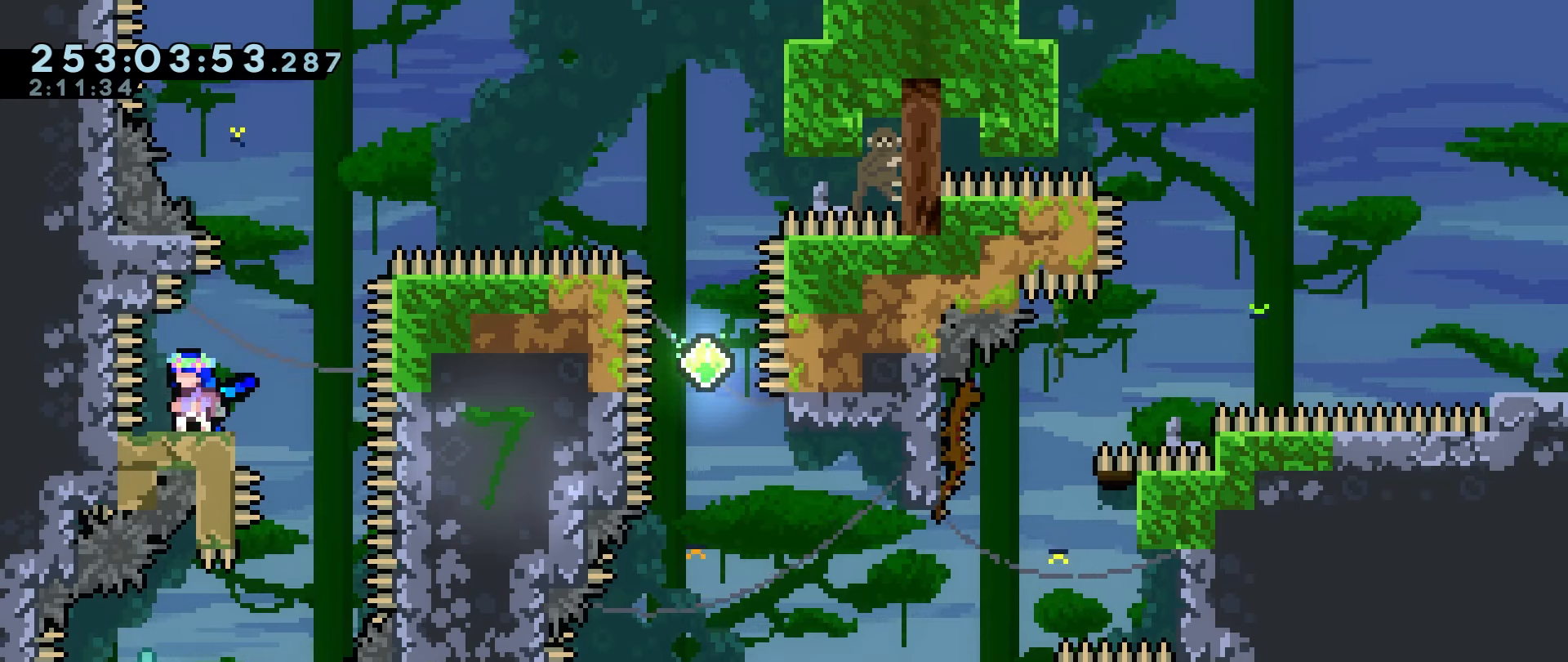
{"keys": ["grab"], "events": [[67, "down", "down"], [67, "right", "down"], [167, "down", "up"], [167, "right", "up"], [450, "right", "down"], [500, "right", "up"]]}
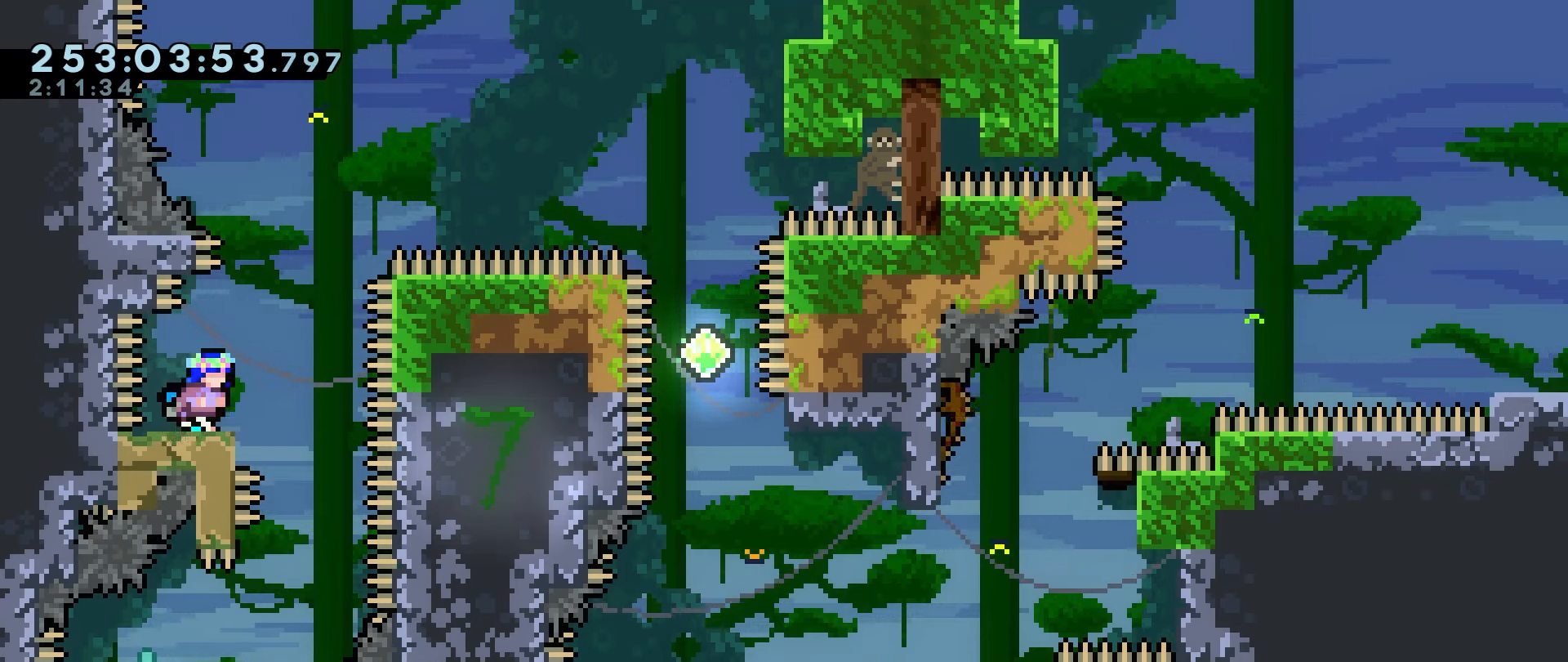
{"keys": ["grab", "jump"], "events": [[433, "jump", "down"]]}
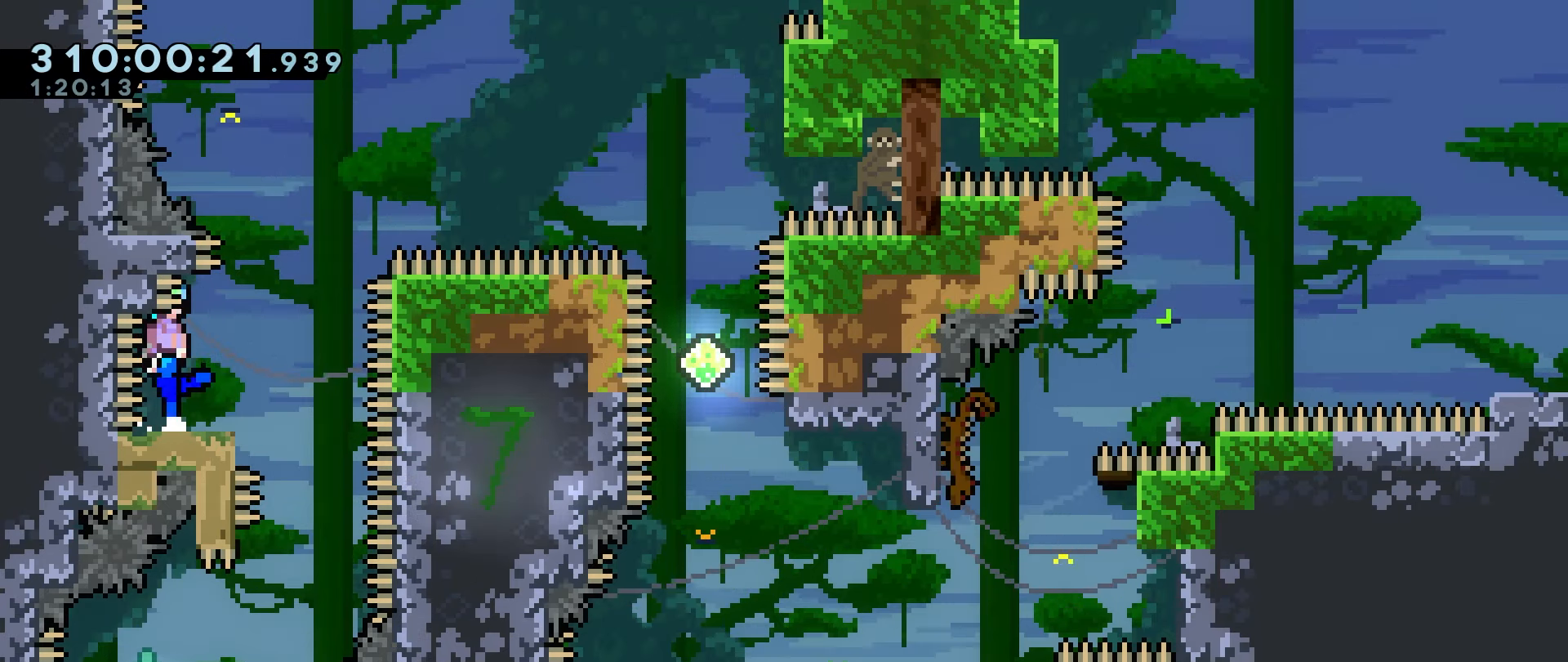
{"keys": ["grab", "jump", "right"], "events": [[33, "right", "down"], [67, "jump2", "down"], [167, "jump", "up"], [250, "jump2", "up"], [400, "jump", "down"]]}
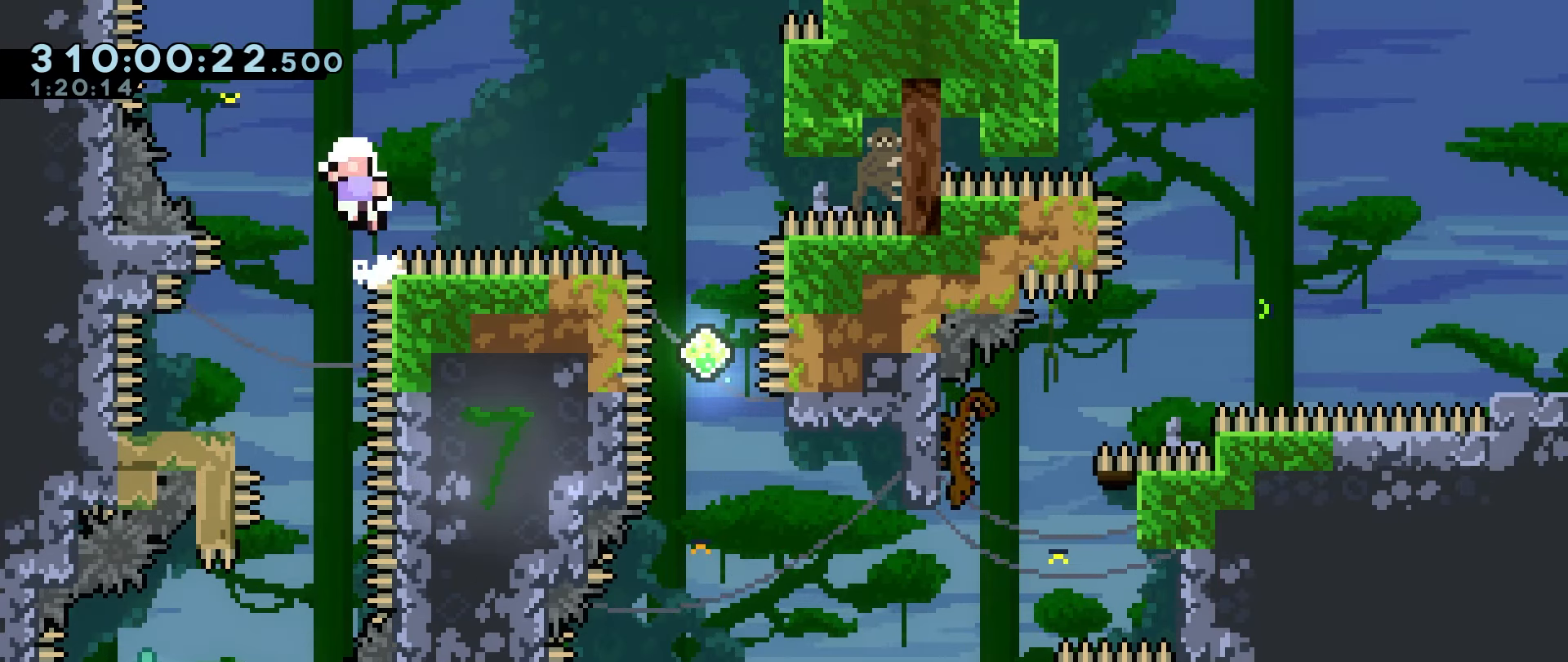
{"keys": ["grab"], "events": [[233, "jump", "up"], [267, "right", "up"], [317, "jump", "down"], [417, "jump", "up"]]}
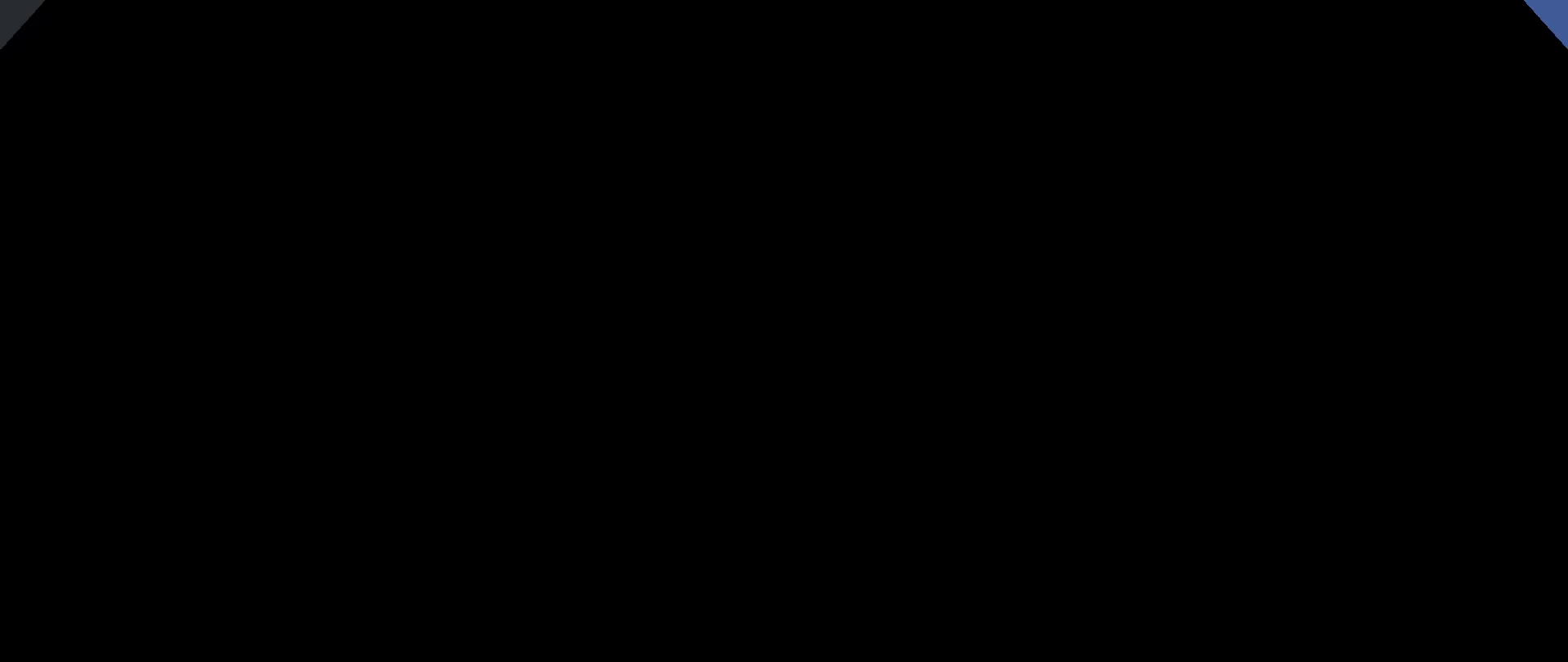
{"keys": ["grab", "left"], "events": [[433, "left", "down"]]}
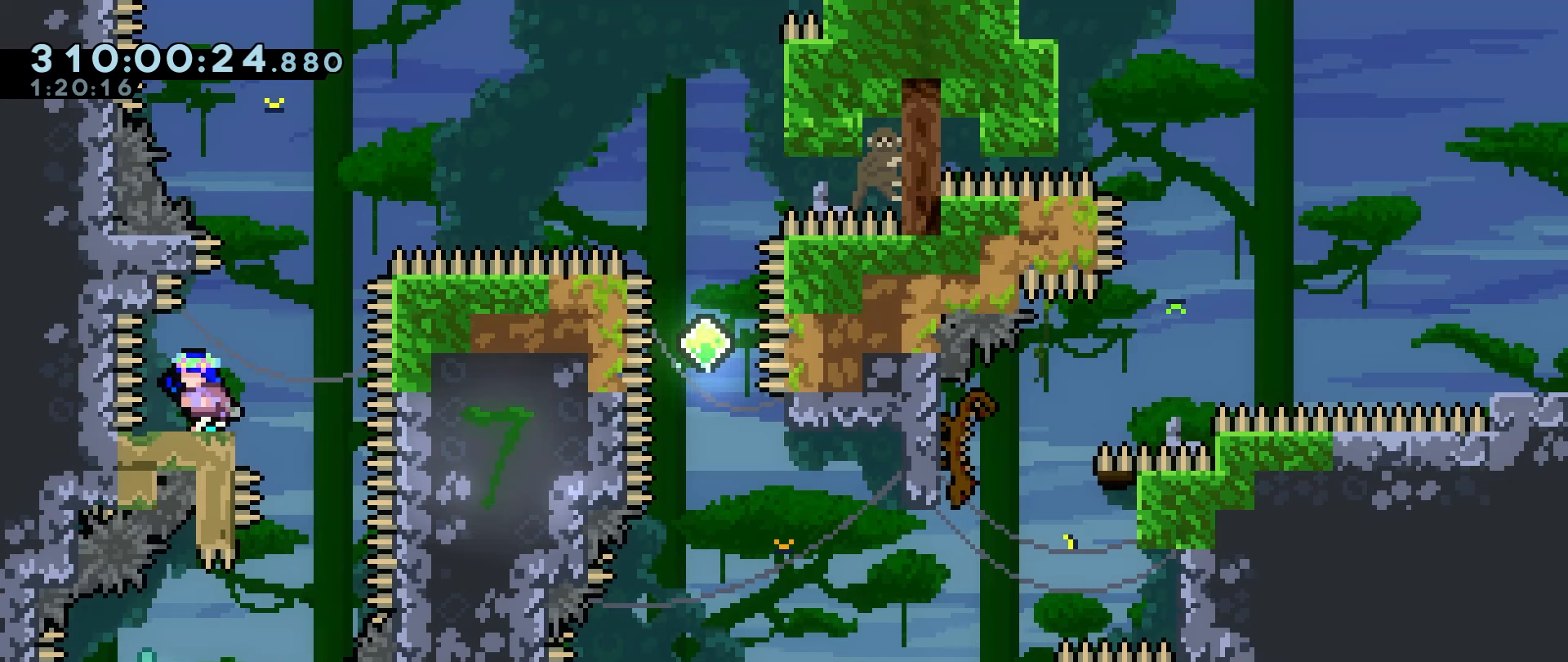
{"keys": ["grab"], "events": [[67, "left", "up"], [400, "left", "down"], [450, "left", "up"]]}
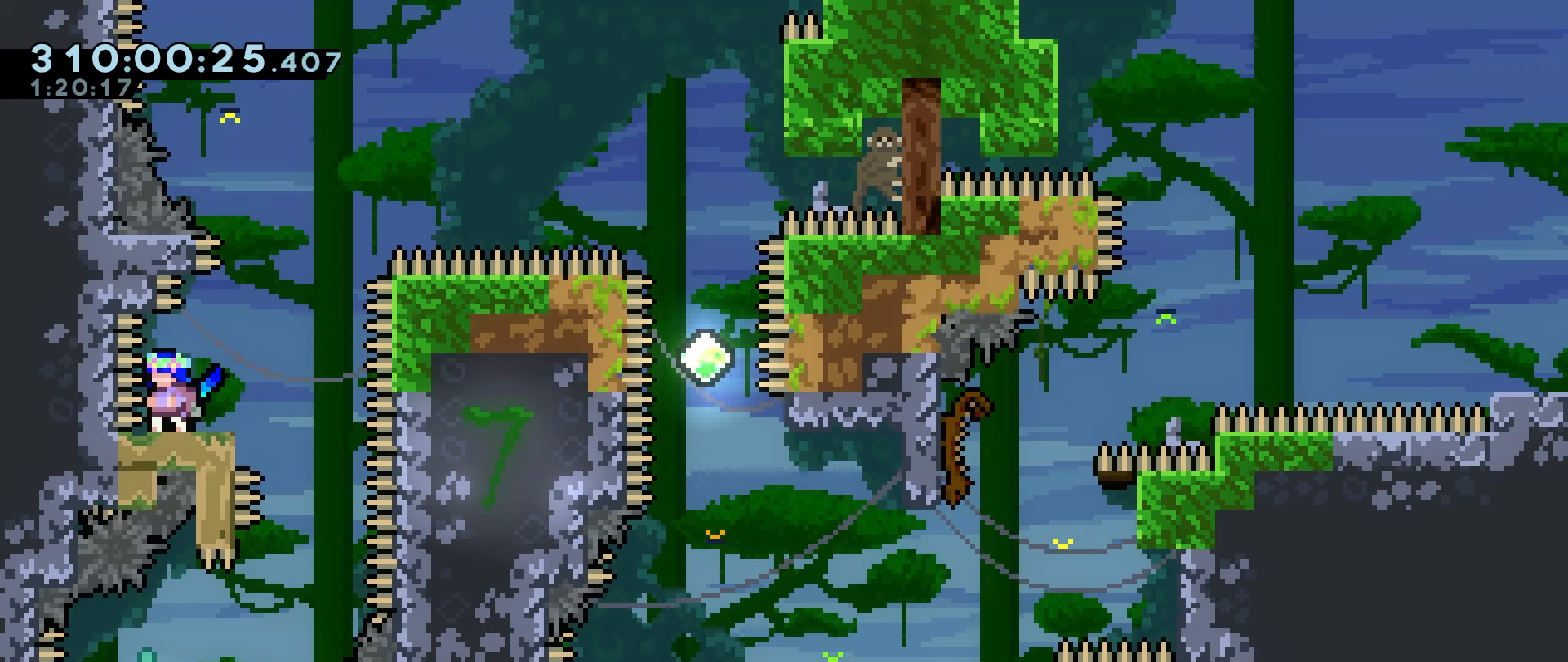
{"keys": ["grab"], "events": [[417, "left", "down"], [467, "left", "up"]]}
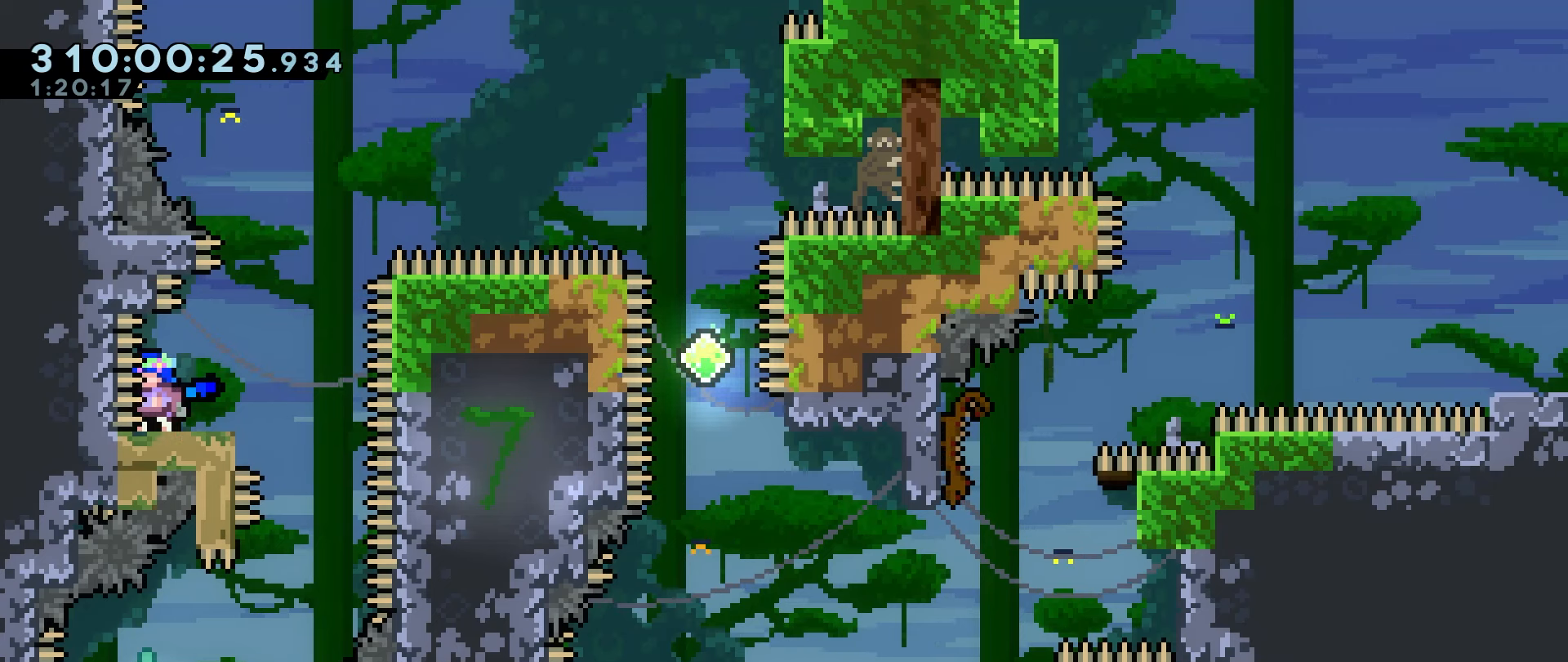
{"keys": ["grab", "jump2", "right"], "events": [[234, "jump", "down"], [334, "jump2", "down"], [334, "right", "down"], [384, "jump", "up"]]}
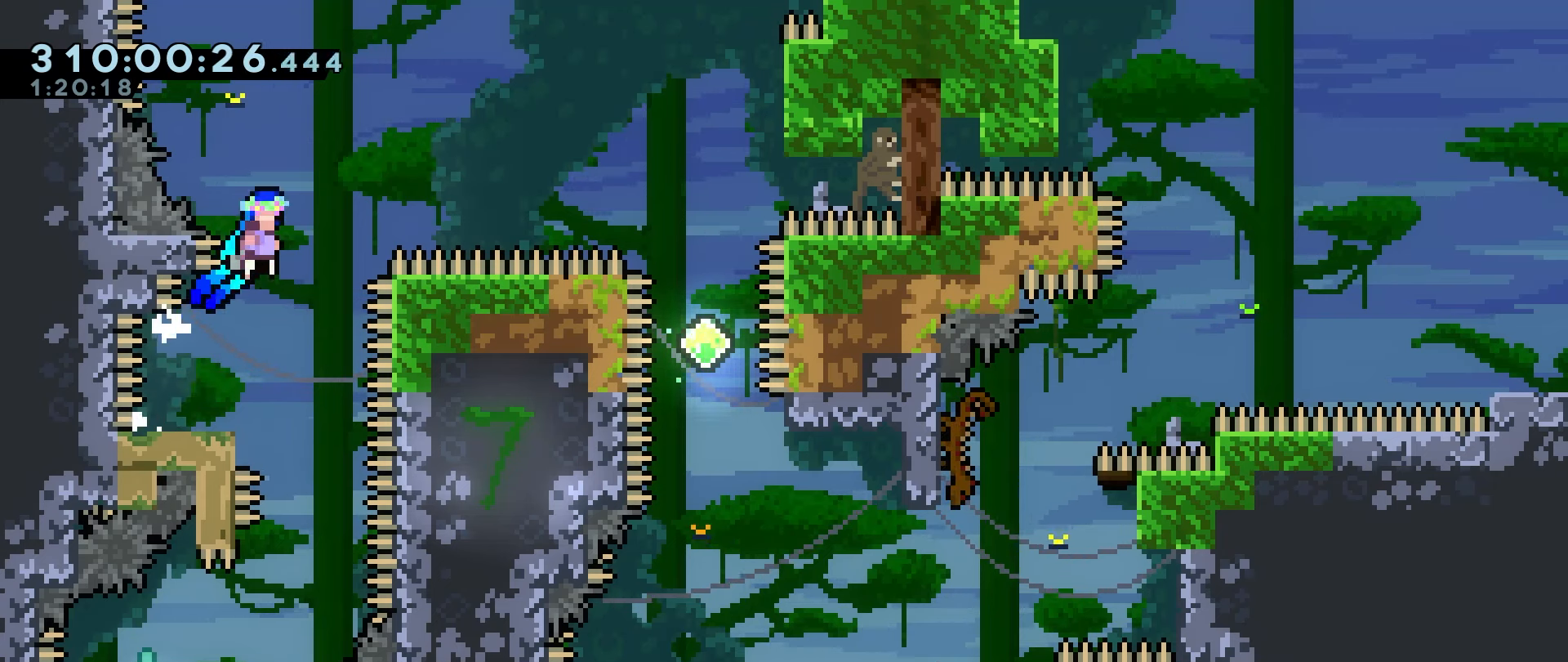
{"keys": ["grab", "jump"], "events": [[17, "jump2", "up"], [217, "jump", "down"], [450, "jump", "up"], [500, "jump", "down"], [500, "right", "up"]]}
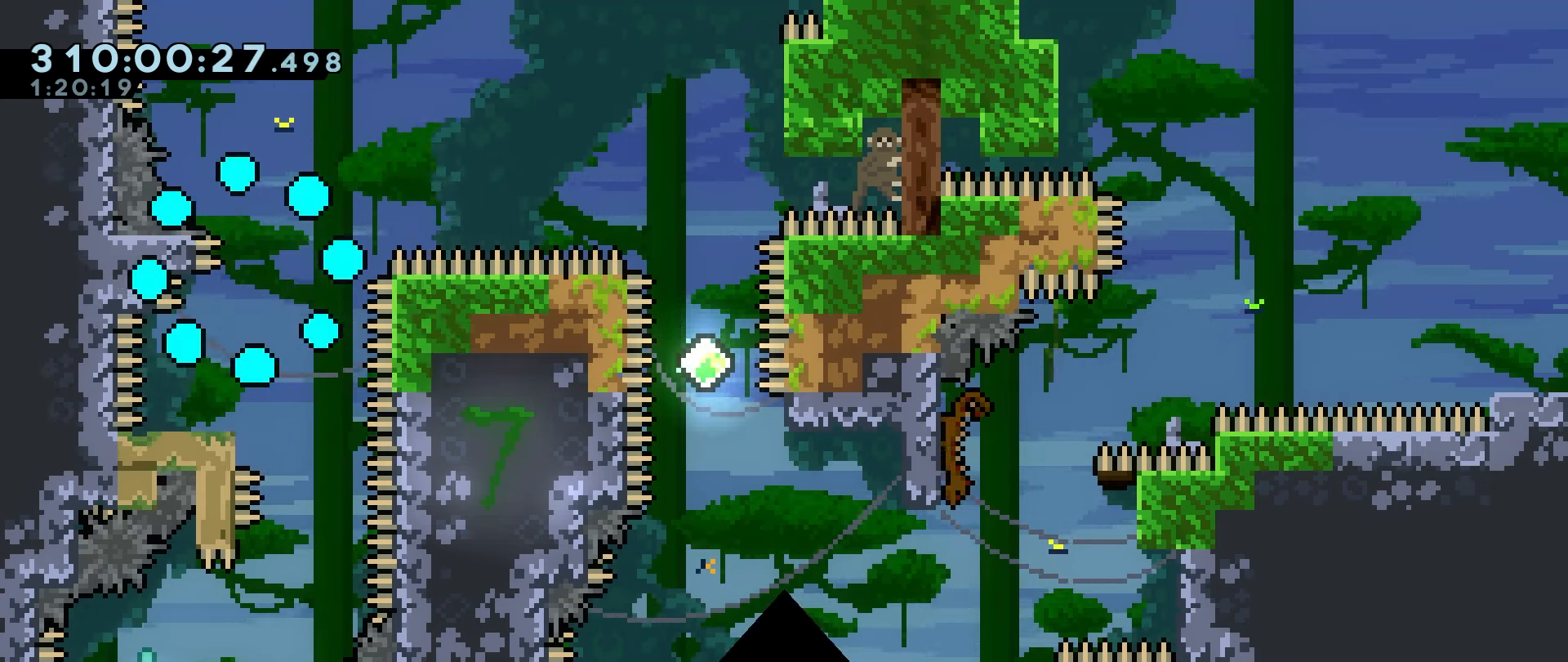
{"keys": ["grab"], "events": [[134, "jump", "up"]]}